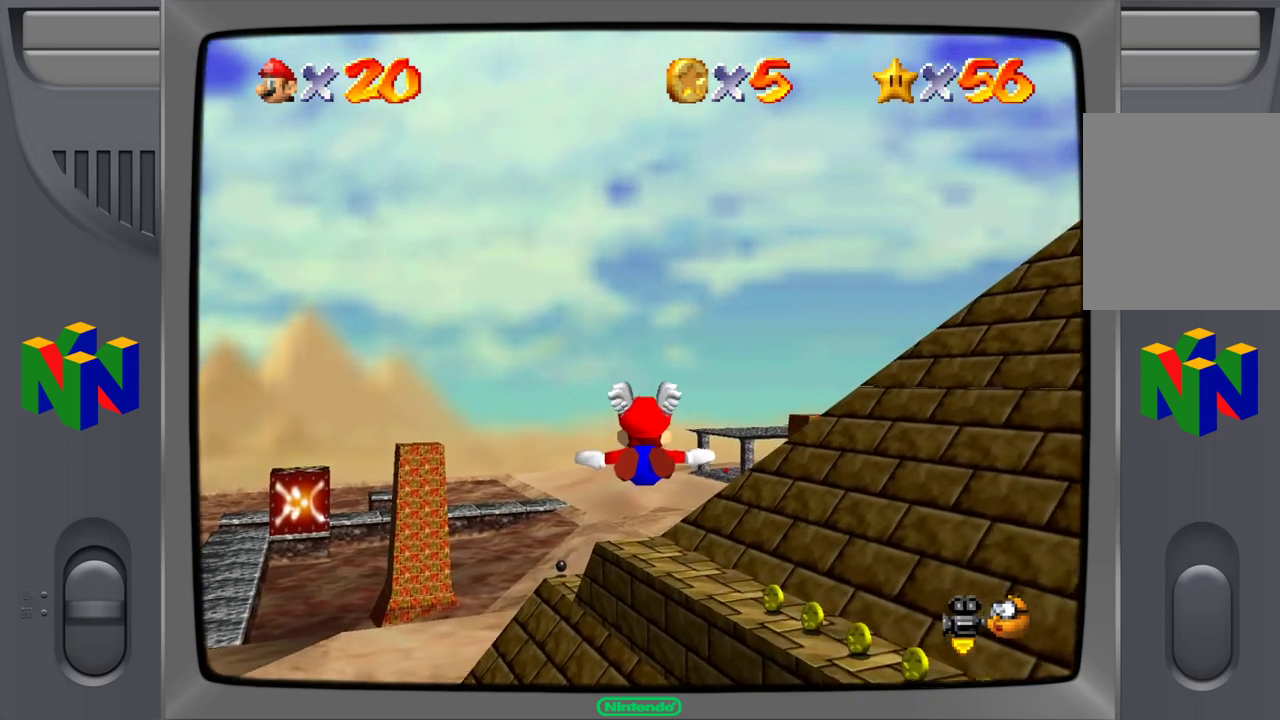
Gameplay with a controller (Nintendo layout); each line is a JSON object with the inputs held at the frame after it. "events" lists button and stick changes between this image and that frame as [ms after this image, input, new state], when the widget could be followed in between. Not read: L1 L3 R1 R3.
{"buttons": [], "left_stick": "center", "events": []}
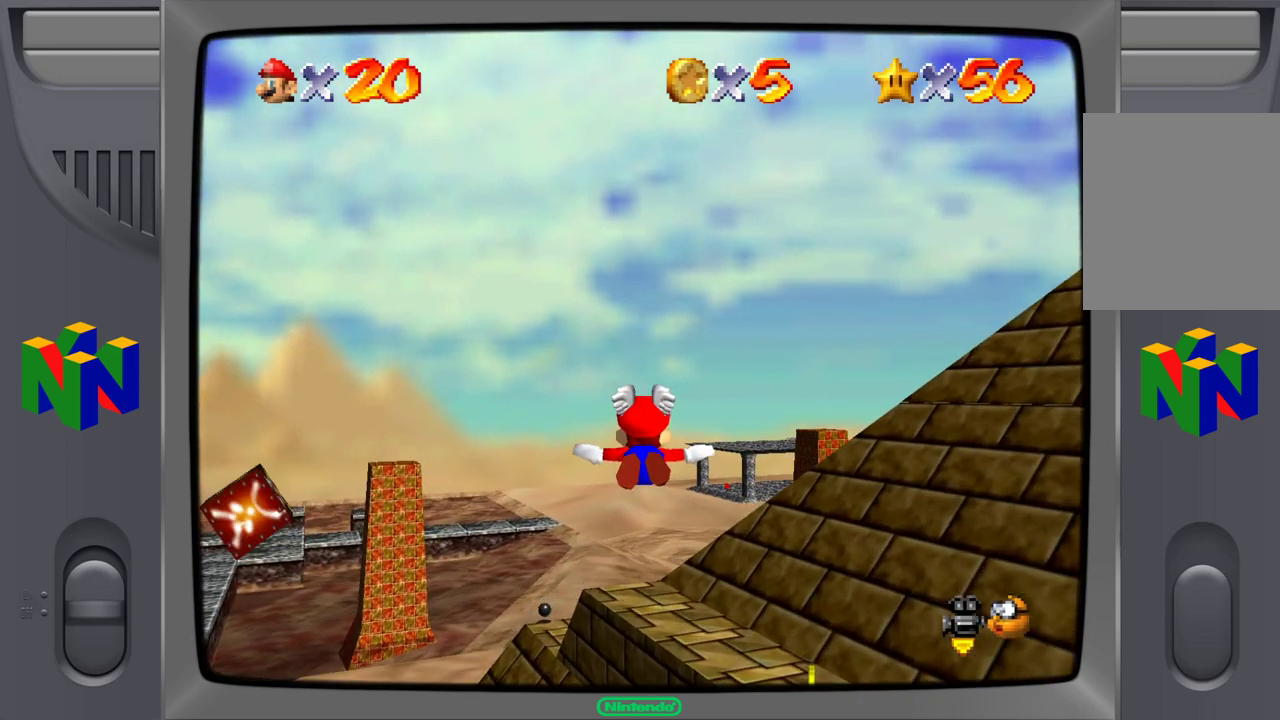
{"buttons": [], "left_stick": "left", "events": [[283, "left_stick", "left"]]}
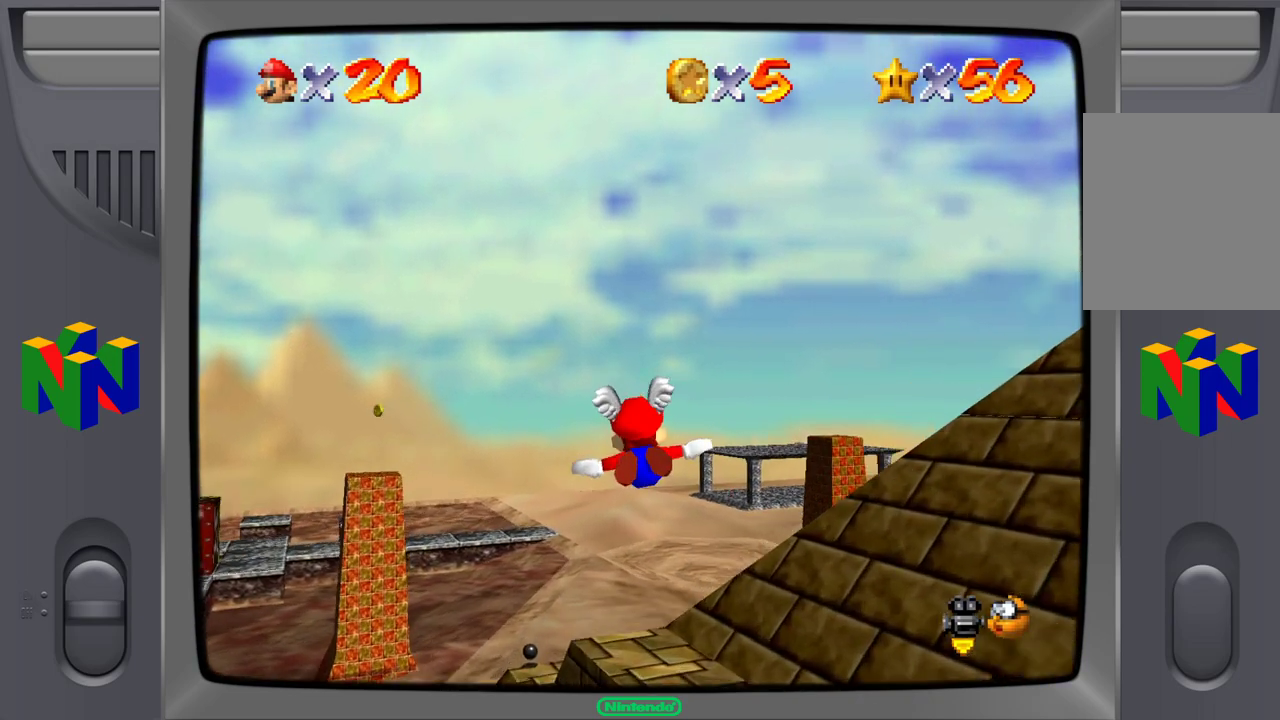
{"buttons": [], "left_stick": "left", "events": [[17, "left_stick", "center"], [283, "left_stick", "left"]]}
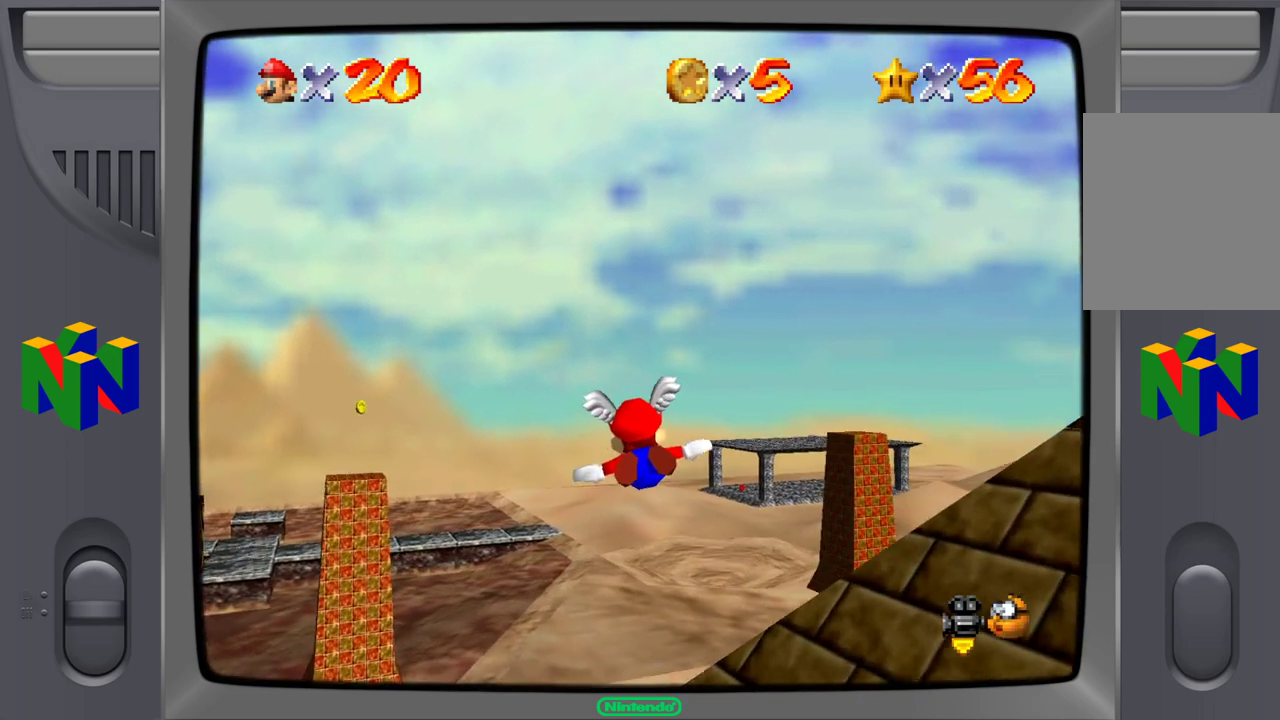
{"buttons": [], "left_stick": "left", "events": []}
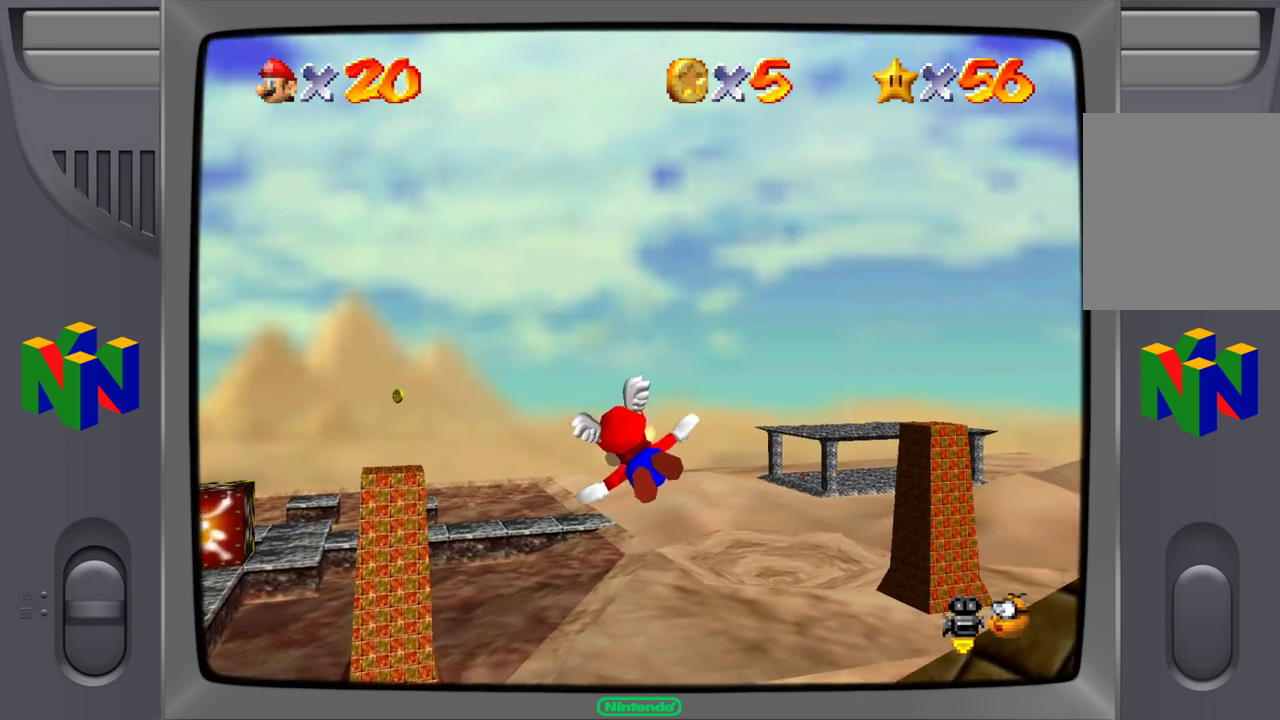
{"buttons": [], "left_stick": "center", "events": [[183, "left_stick", "center"]]}
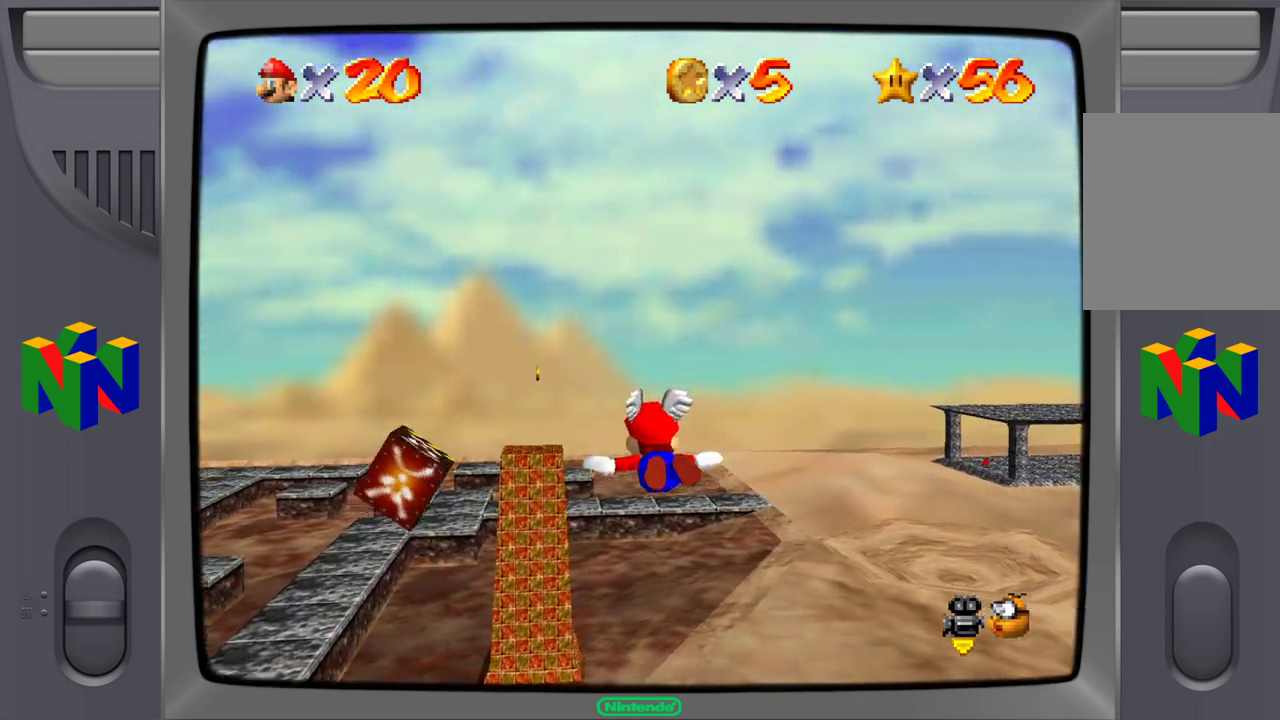
{"buttons": [], "left_stick": "center", "events": []}
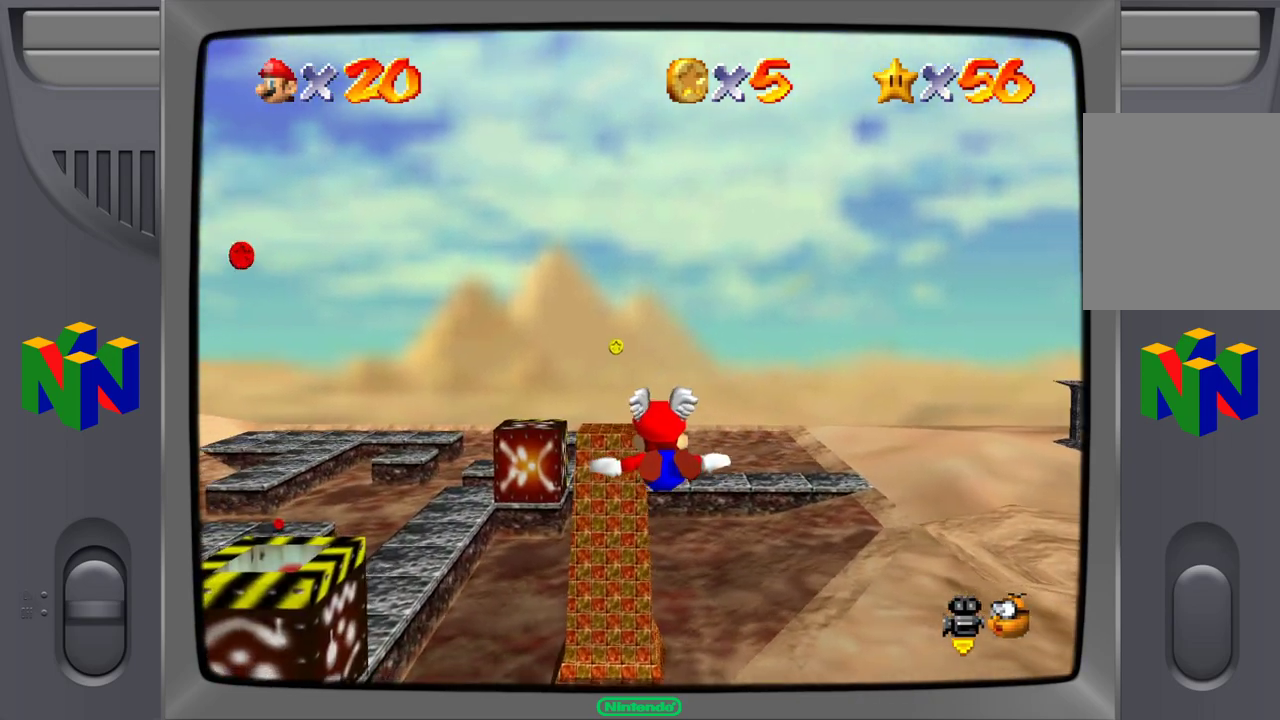
{"buttons": [], "left_stick": "center", "events": []}
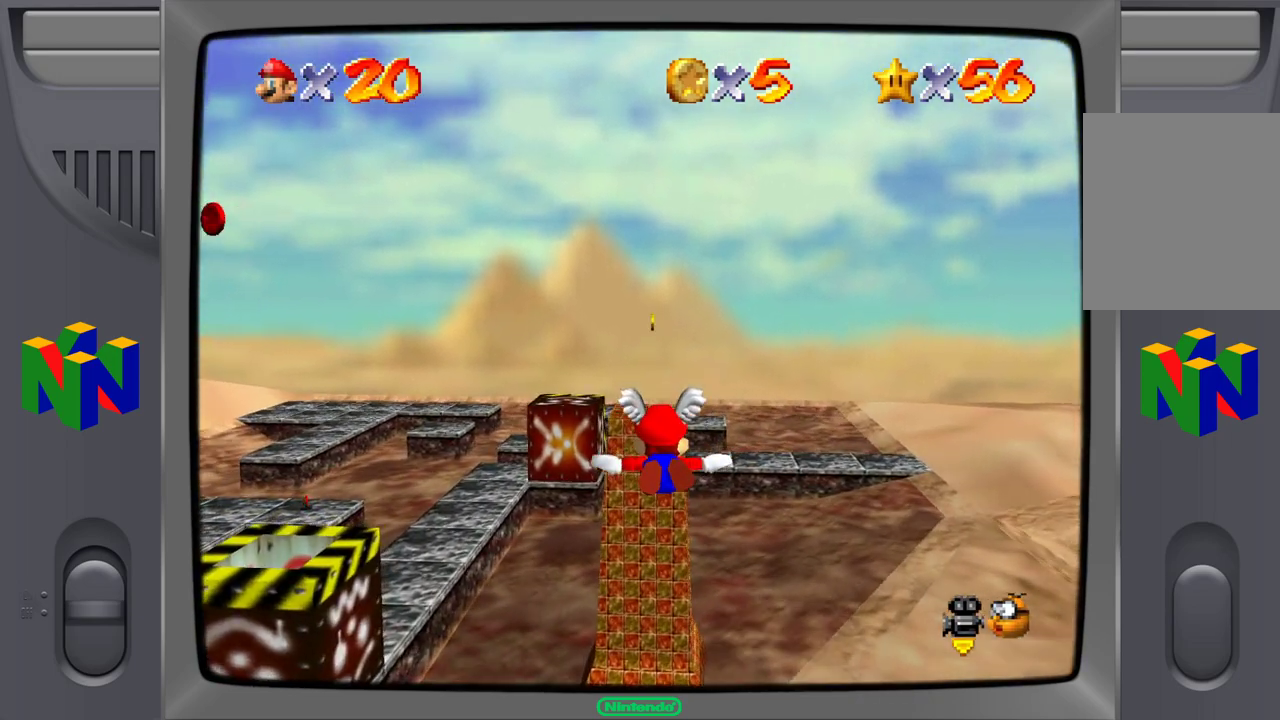
{"buttons": [], "left_stick": "center", "events": [[150, "left_stick", "down"], [367, "left_stick", "center"]]}
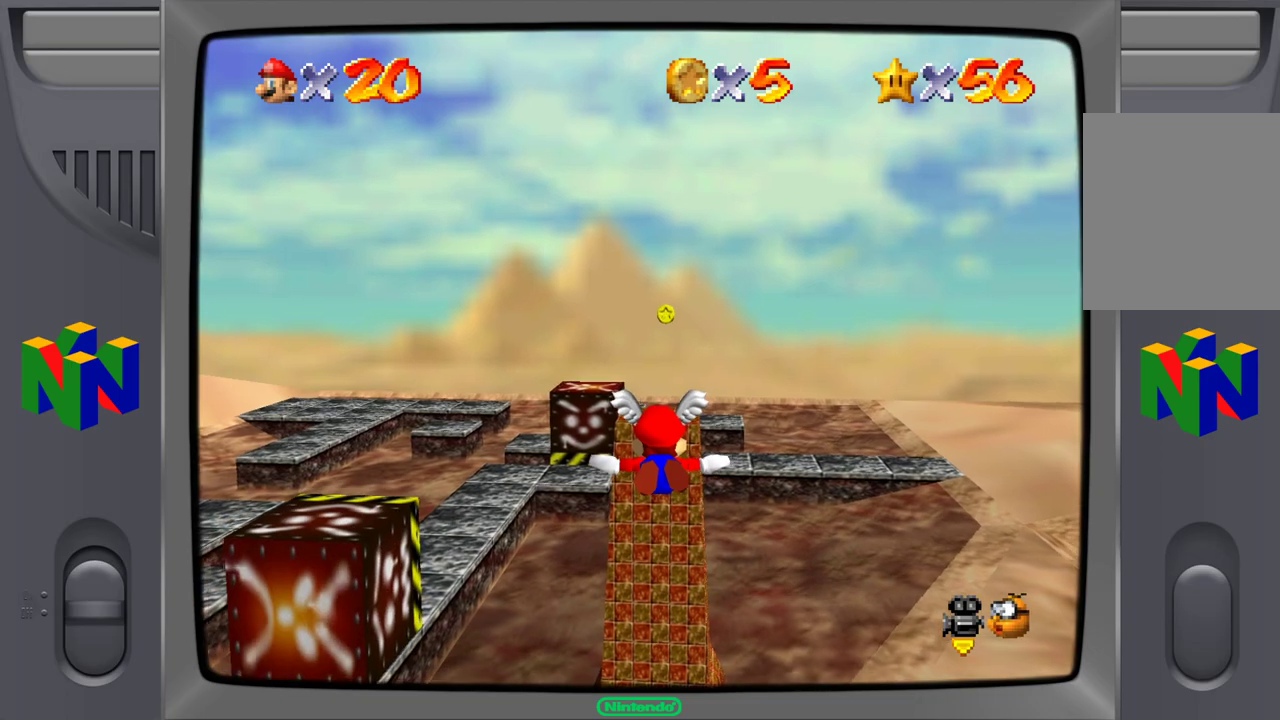
{"buttons": [], "left_stick": "down-right", "events": [[350, "left_stick", "down-right"]]}
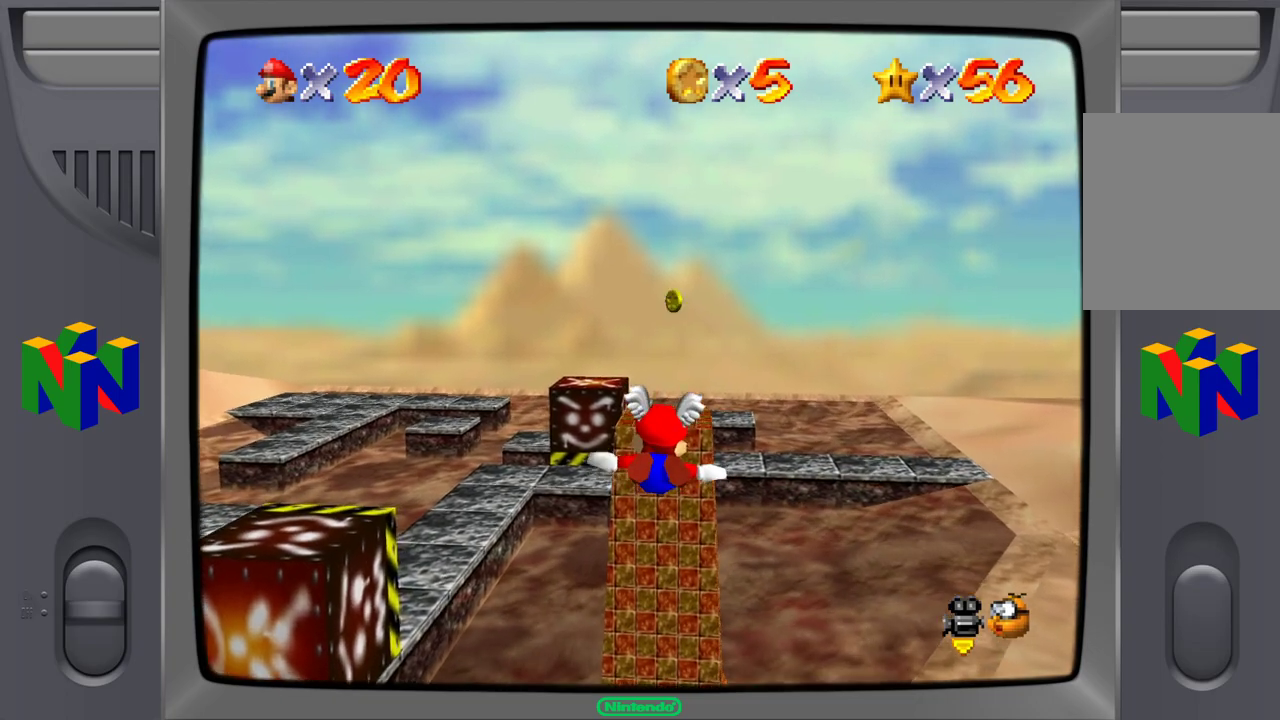
{"buttons": [], "left_stick": "center", "events": [[183, "left_stick", "center"]]}
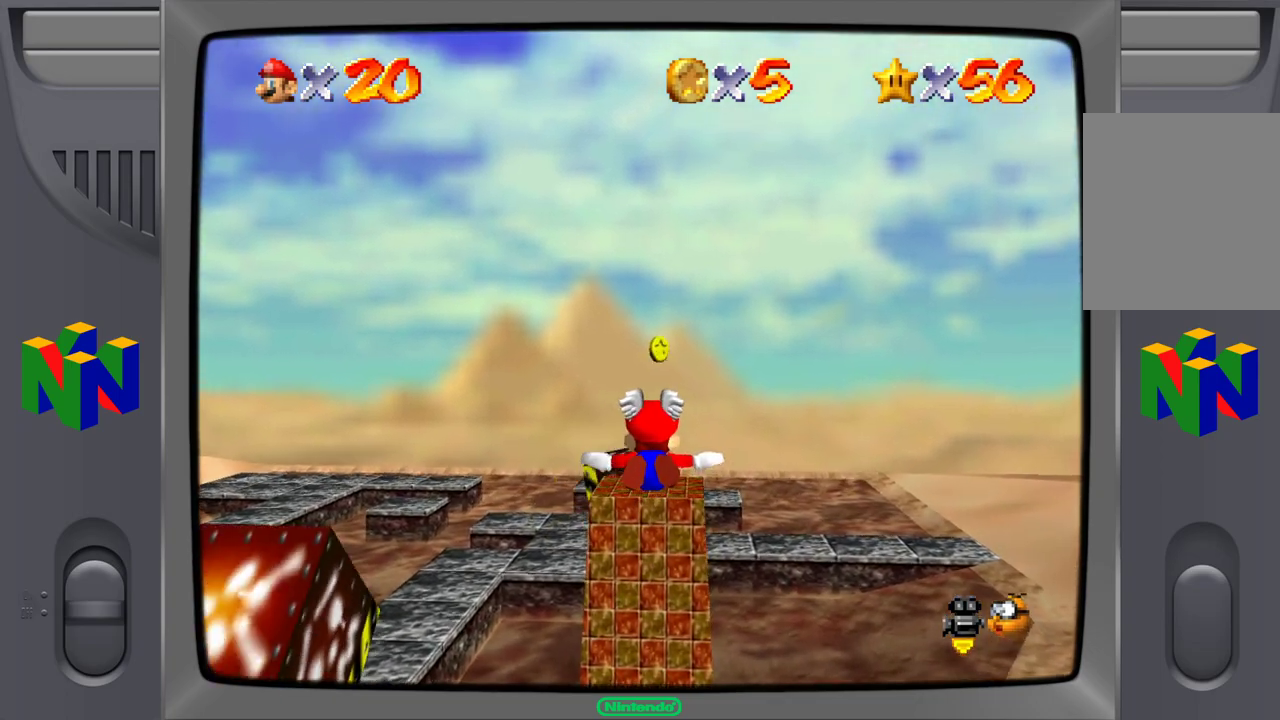
{"buttons": [], "left_stick": "center", "events": []}
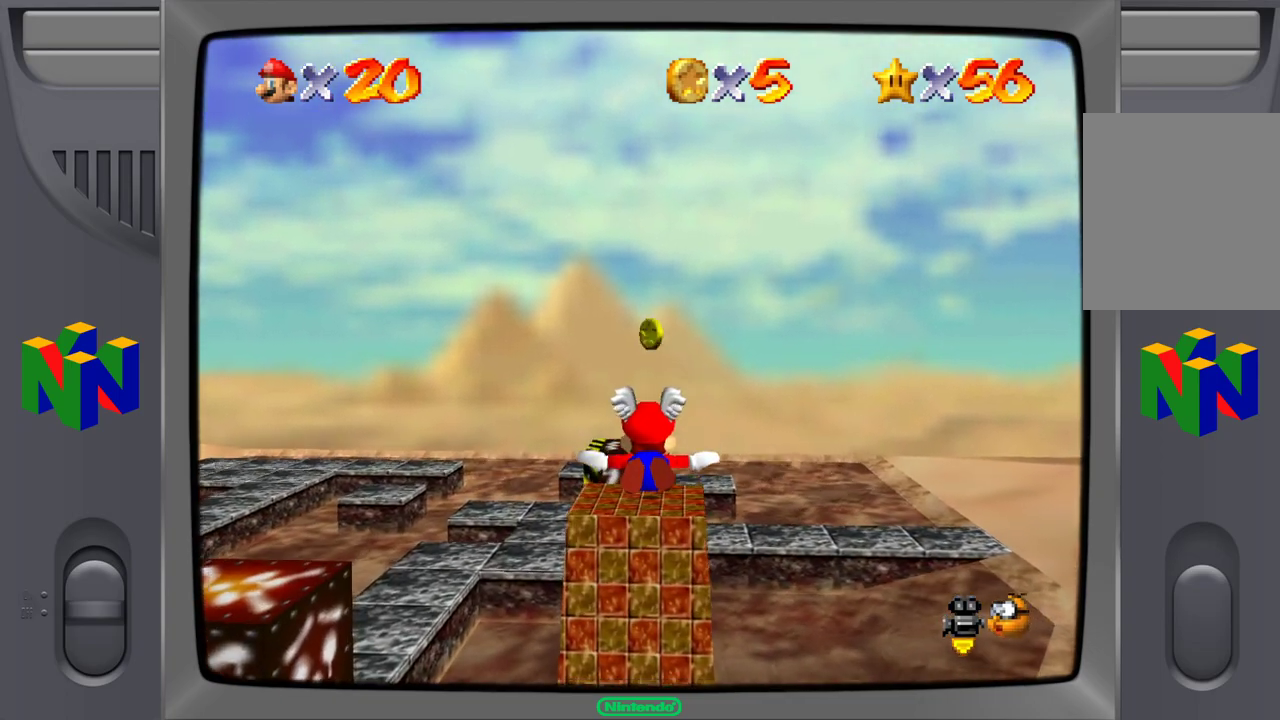
{"buttons": [], "left_stick": "center", "events": []}
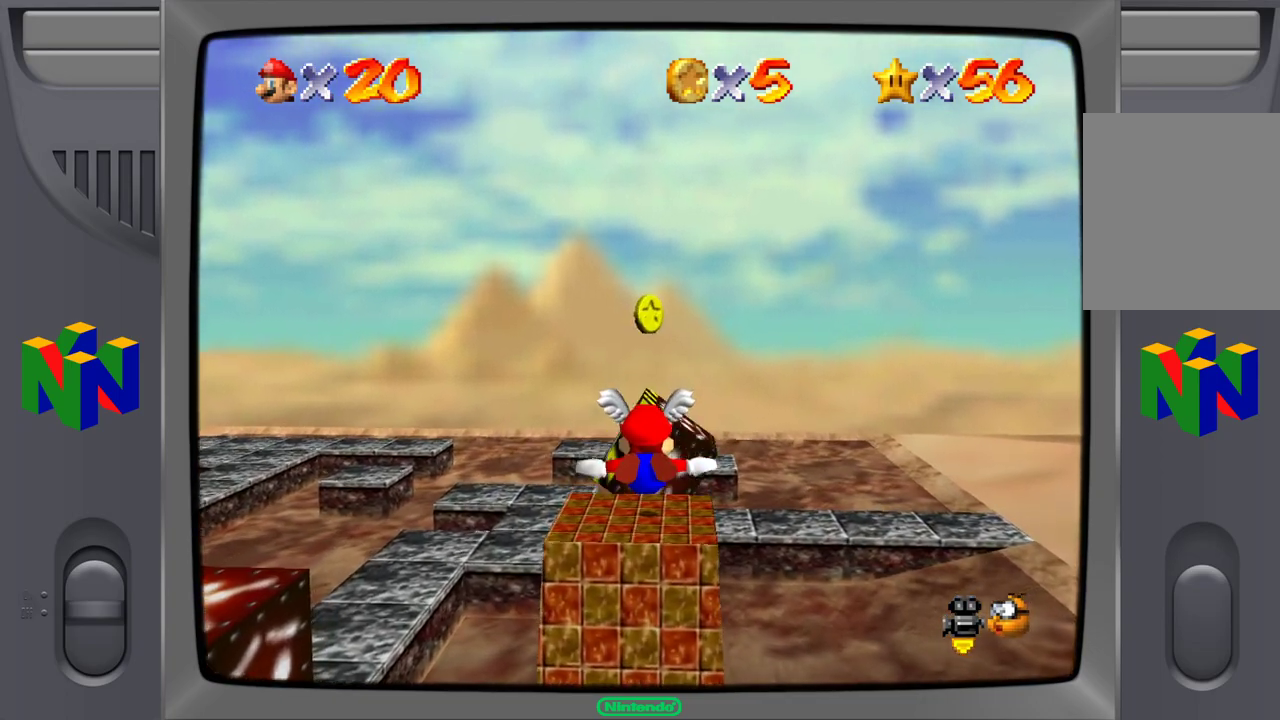
{"buttons": [], "left_stick": "center", "events": []}
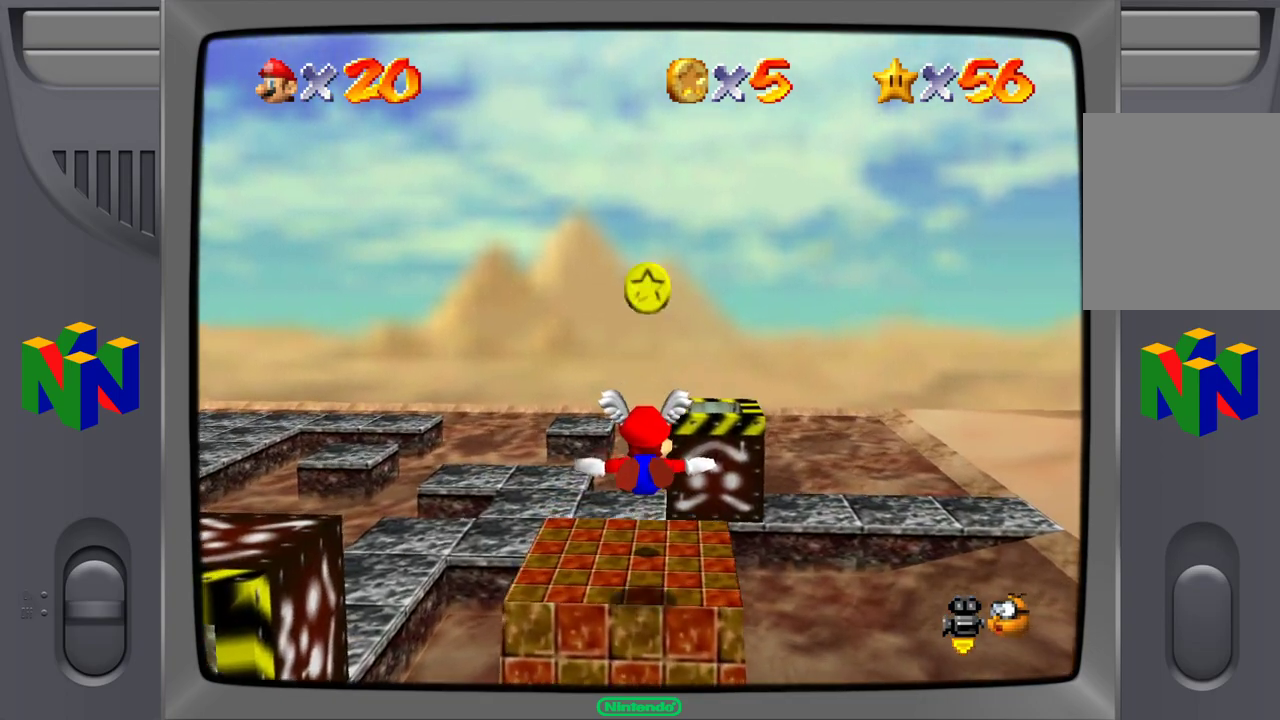
{"buttons": [], "left_stick": "center", "events": [[283, "Z", "down"], [433, "Z", "up"]]}
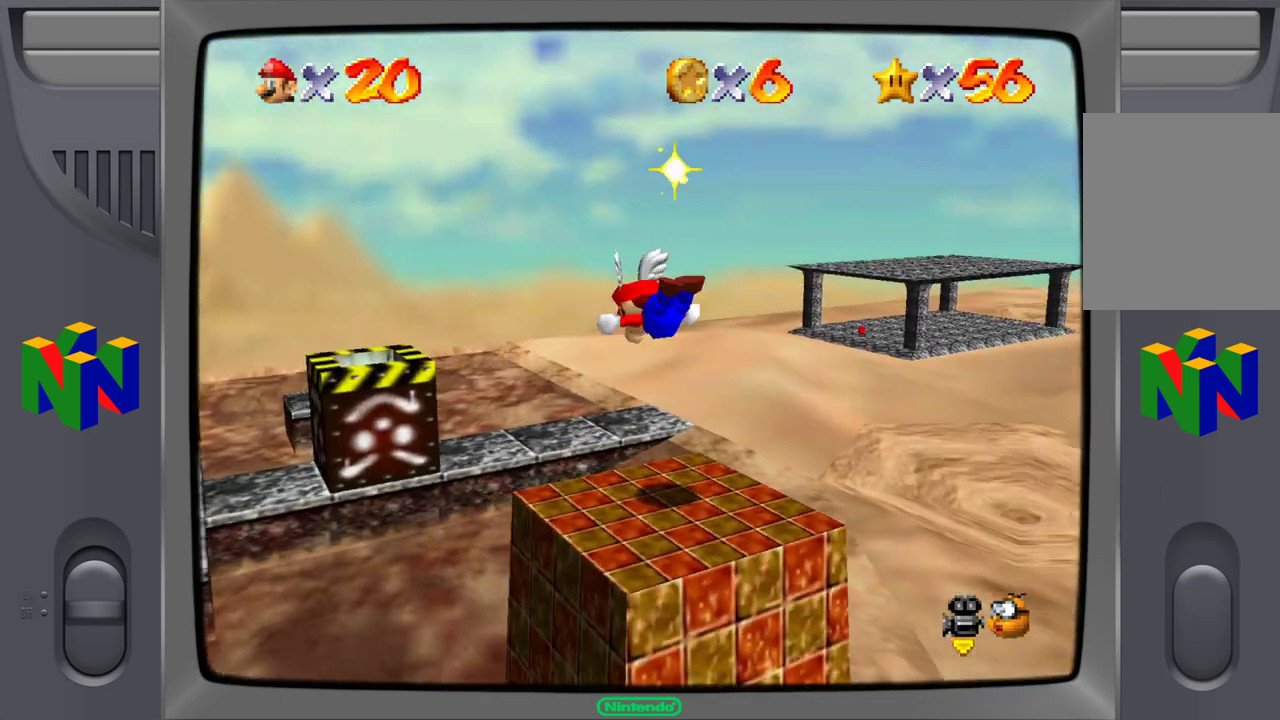
{"buttons": [], "left_stick": "center", "events": []}
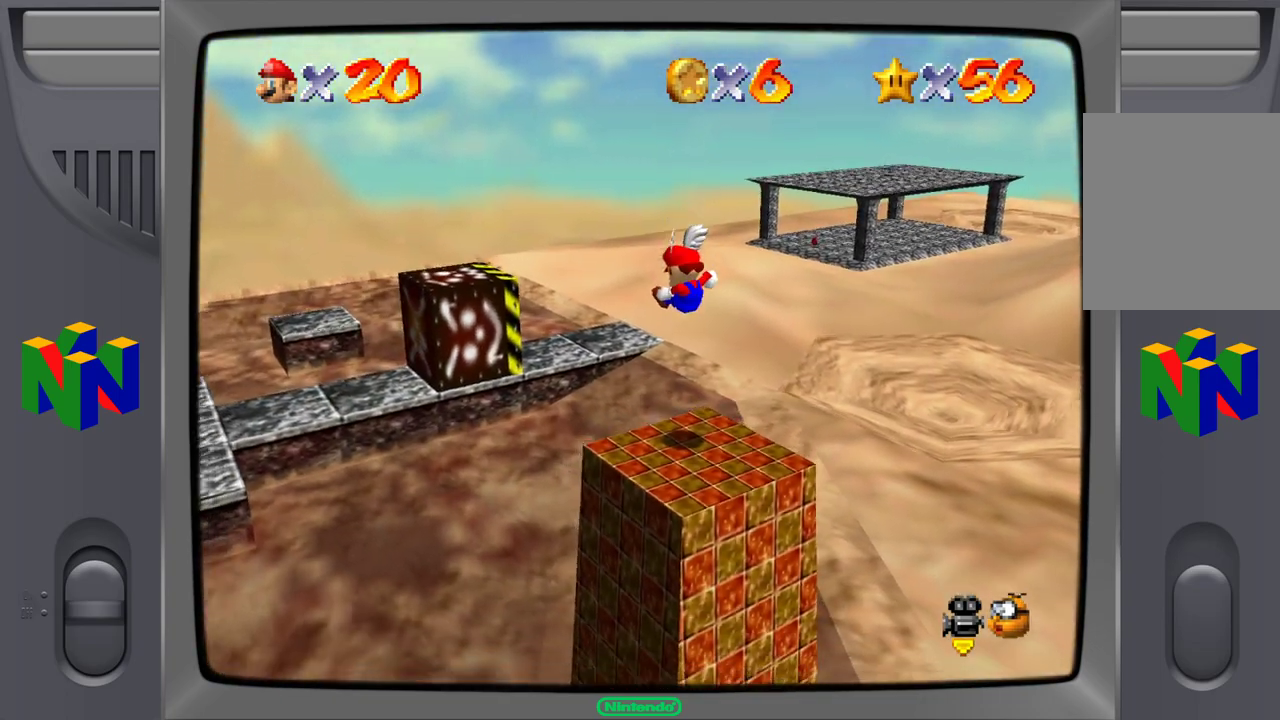
{"buttons": [], "left_stick": "center", "events": []}
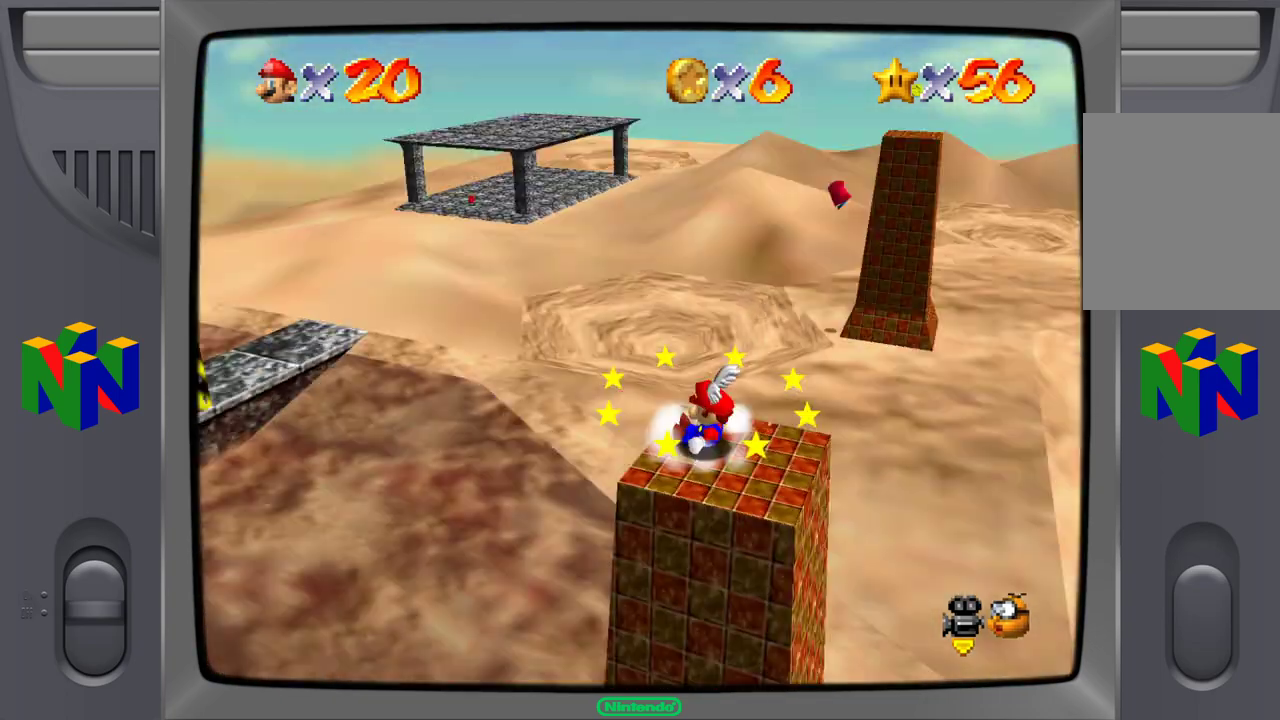
{"buttons": [], "left_stick": "center", "events": [[317, "left_stick", "down-right"], [450, "left_stick", "center"]]}
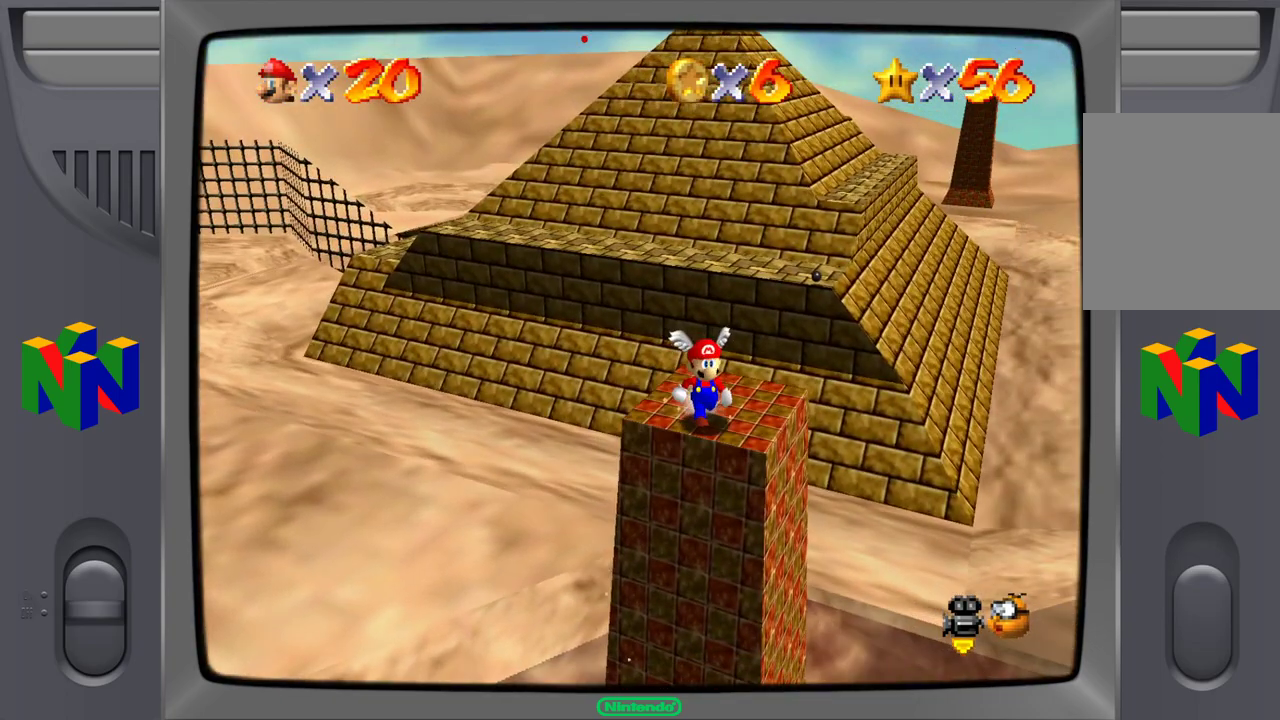
{"buttons": [], "left_stick": "up-right", "events": [[267, "C_RIGHT", "down"], [333, "left_stick", "up-right"], [383, "C_RIGHT", "up"]]}
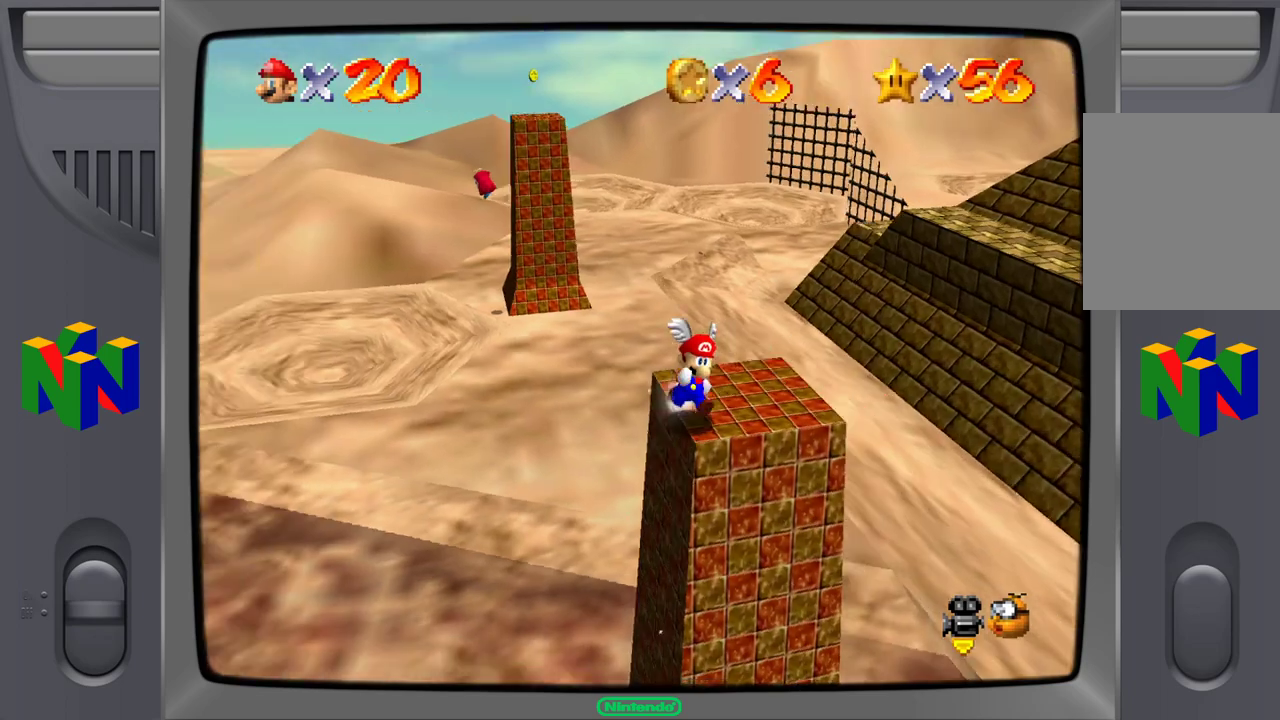
{"buttons": [], "left_stick": "center", "events": [[167, "left_stick", "center"]]}
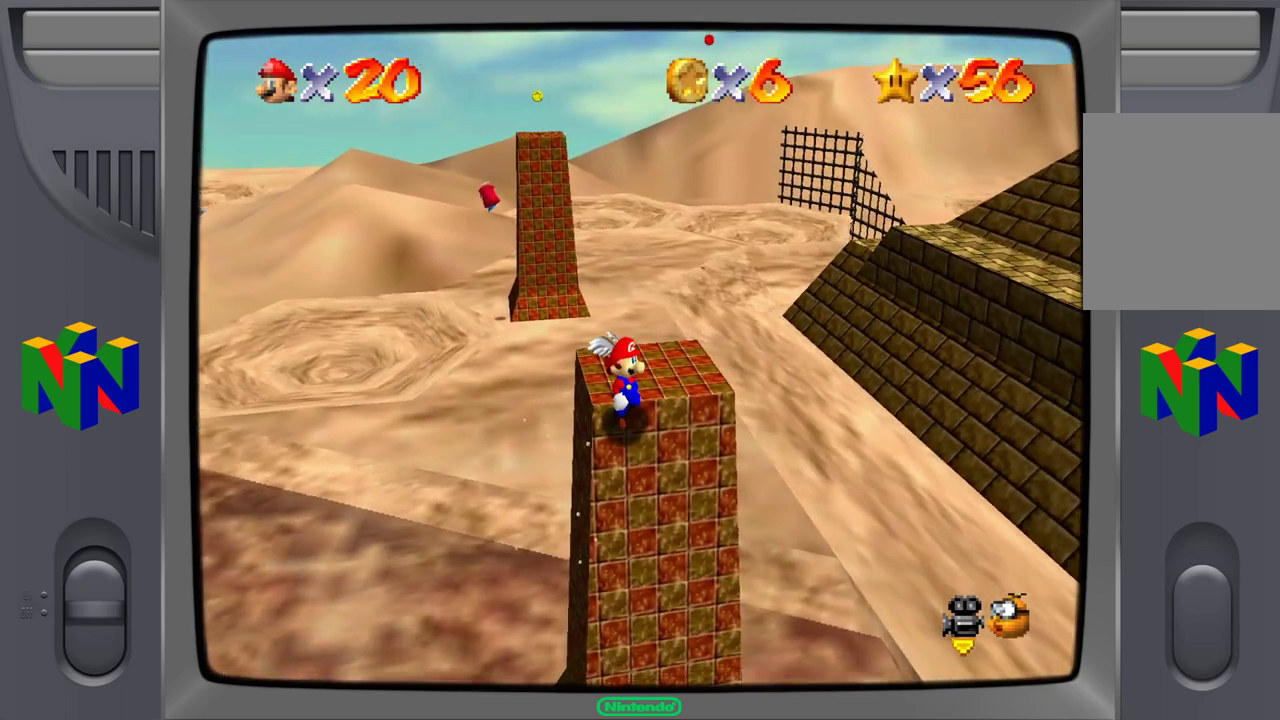
{"buttons": [], "left_stick": "up-left", "events": [[17, "left_stick", "up"], [67, "left_stick", "up-left"], [233, "A", "down"], [483, "A", "up"]]}
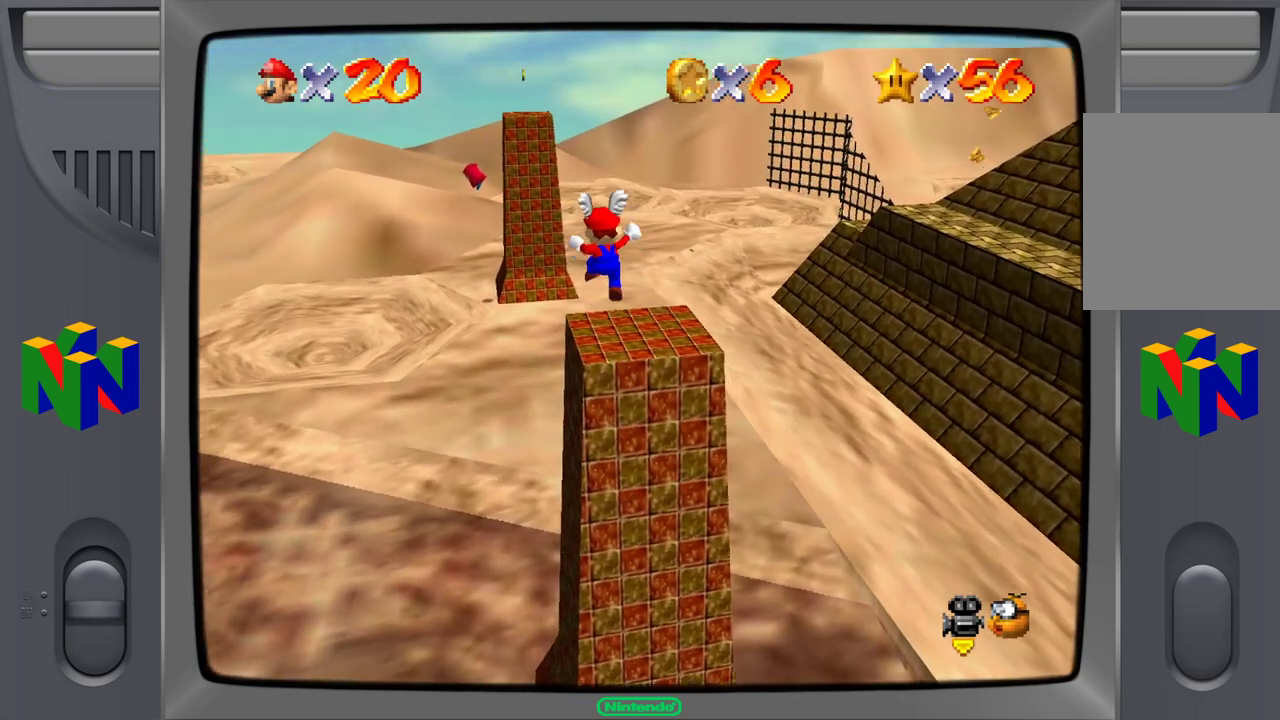
{"buttons": [], "left_stick": "center", "events": [[117, "left_stick", "up-right"], [483, "left_stick", "center"]]}
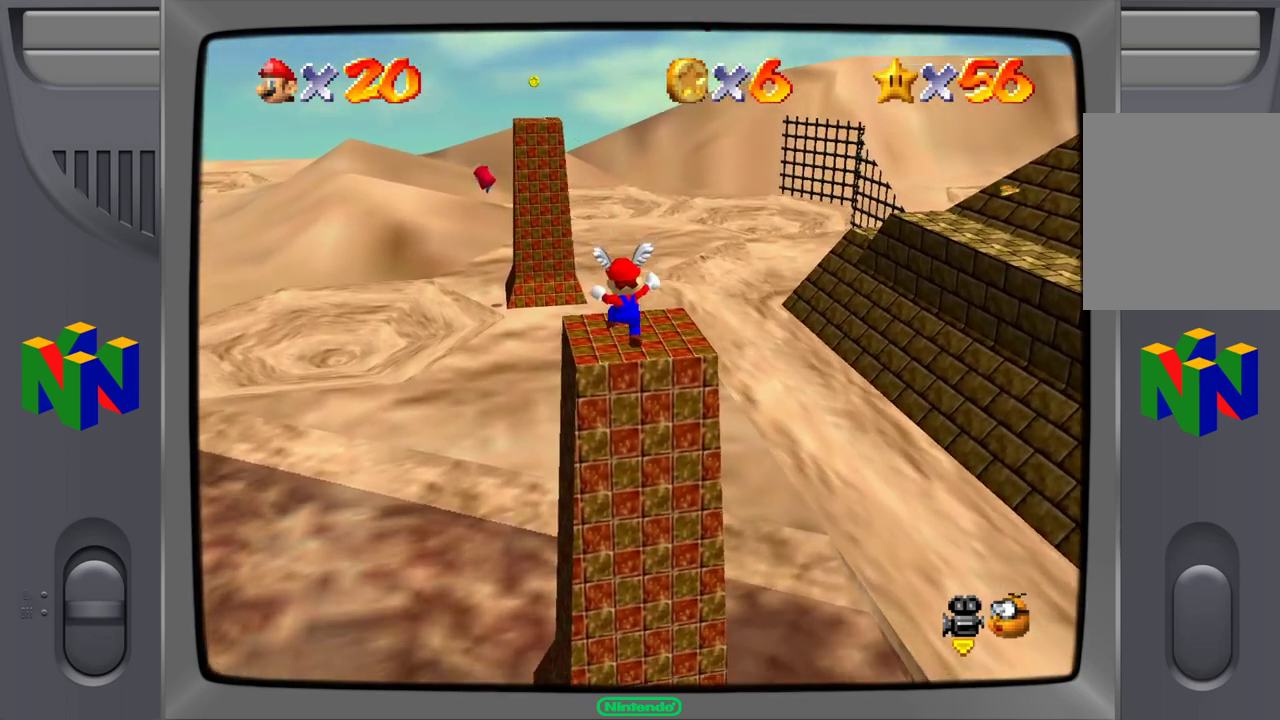
{"buttons": [], "left_stick": "up", "events": [[67, "left_stick", "up-left"], [350, "left_stick", "up"]]}
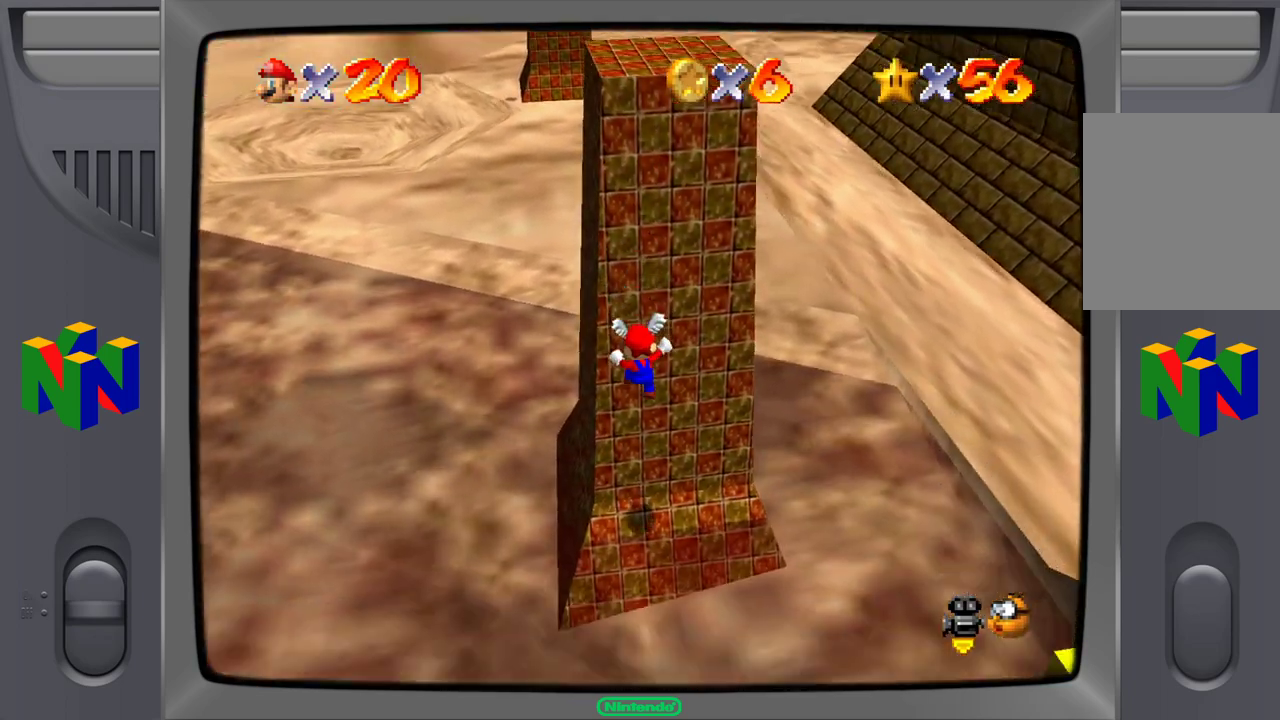
{"buttons": ["A"], "left_stick": "up", "events": [[400, "A", "down"]]}
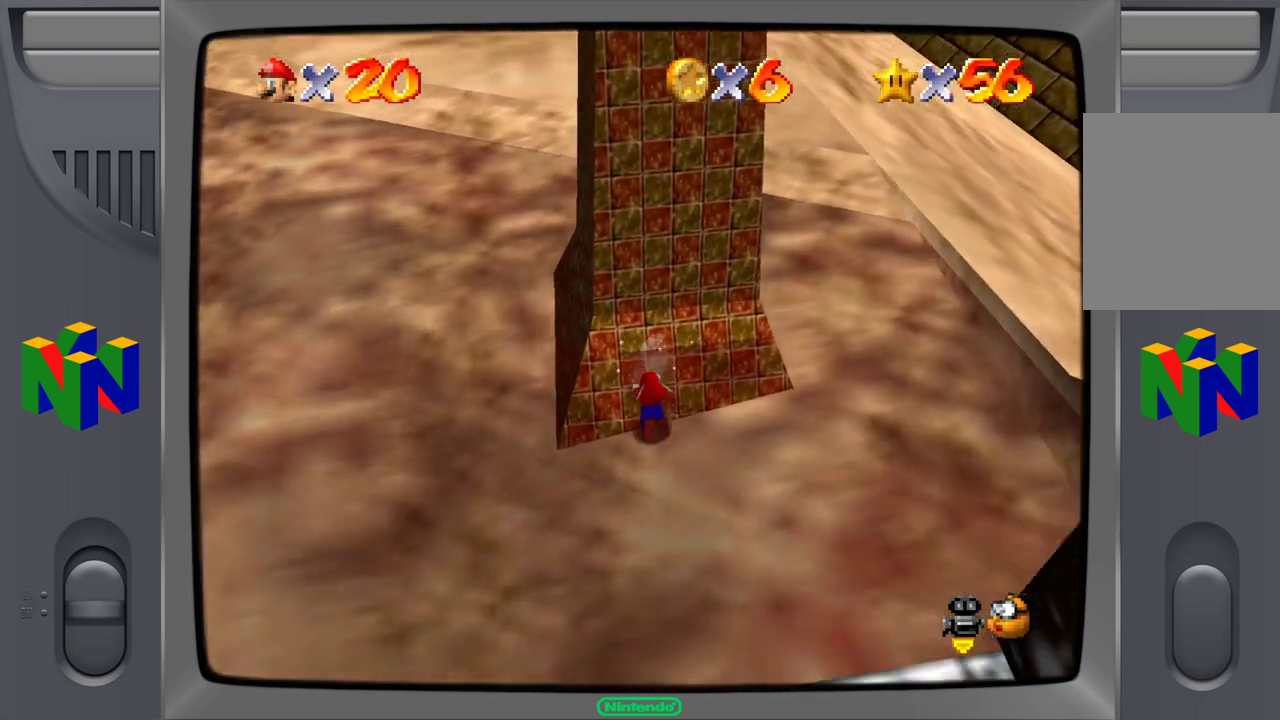
{"buttons": ["A"], "left_stick": "up", "events": [[67, "A", "up"], [383, "A", "down"]]}
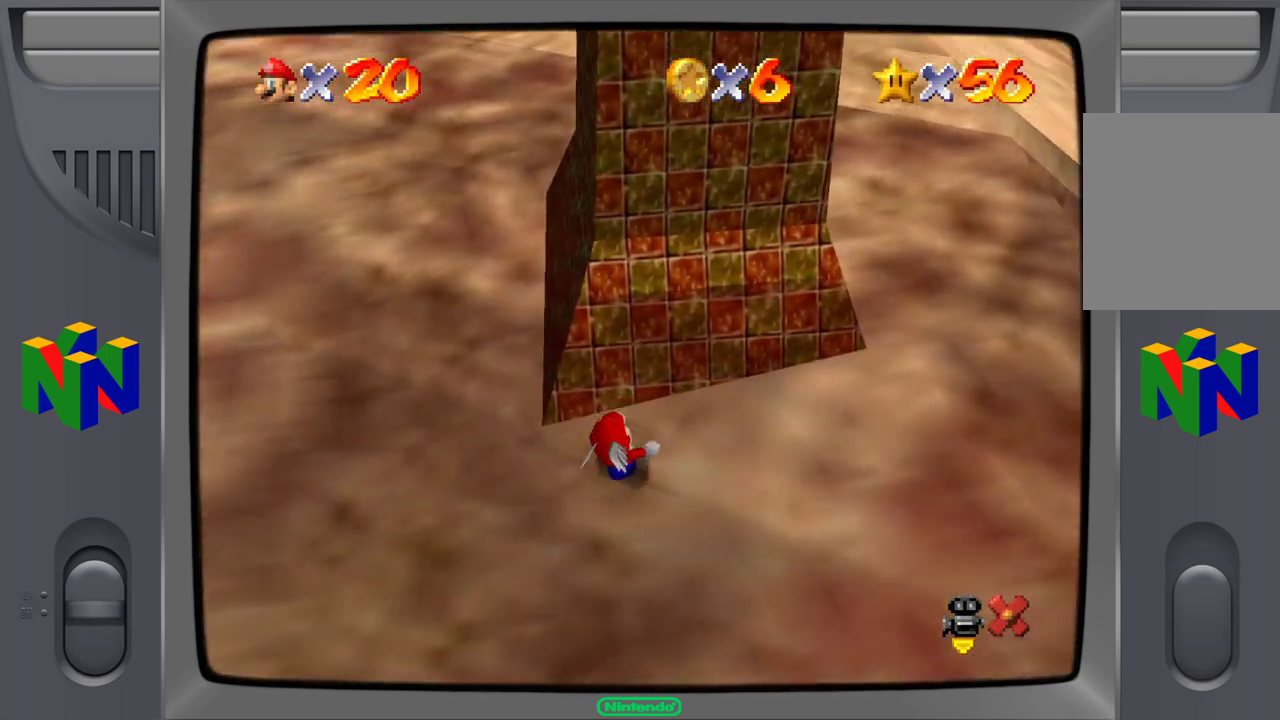
{"buttons": [], "left_stick": "center", "events": [[117, "A", "up"], [183, "A", "down"], [183, "left_stick", "down-right"], [283, "A", "up"], [333, "A", "down"], [383, "left_stick", "center"], [450, "A", "up"]]}